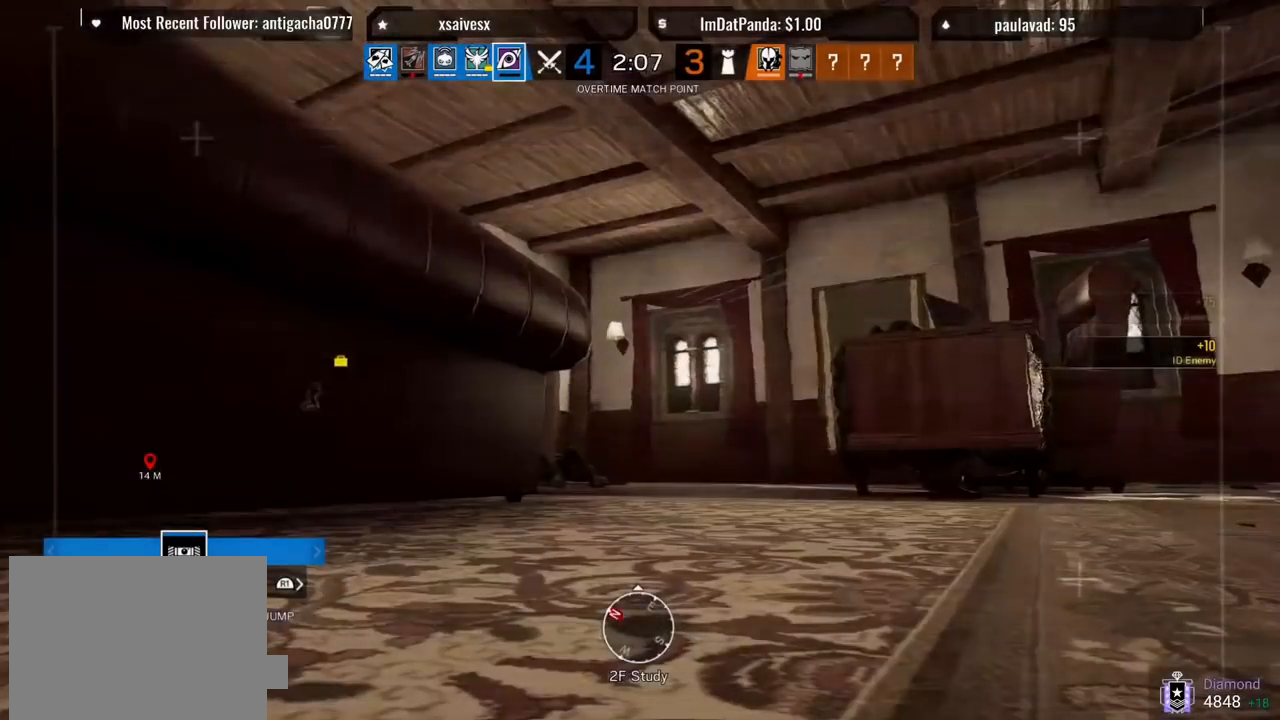
Gameplay with a controller (PlayStation layout); each line is a JSON object with the inputs held at the frame after it. "events" lists button and stick changes between this image and that frame as [ms after this image, input, new state], when the widget could be followed in between.
{"buttons": [], "left_stick": "up", "right_stick": "center", "events": [[33, "right_stick", "center"], [183, "right_stick", "right"], [333, "right_stick", "center"], [350, "left_stick", "up"]]}
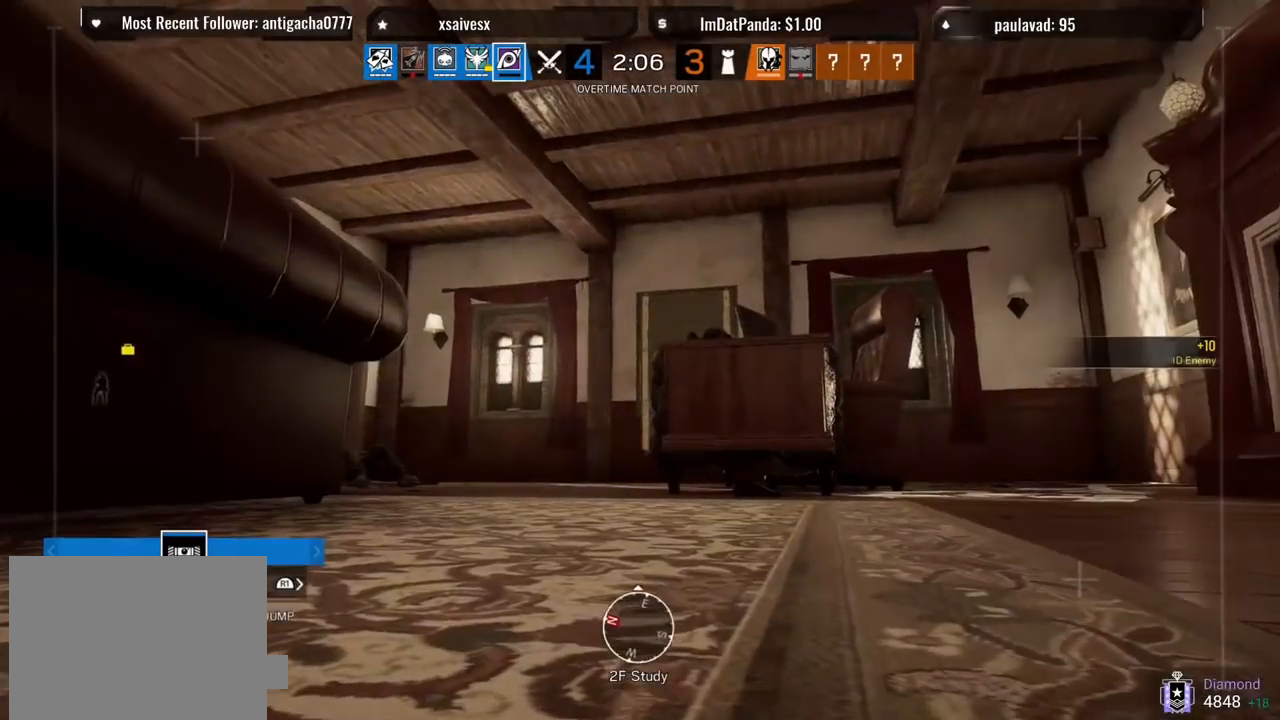
{"buttons": [], "left_stick": "up", "right_stick": "left", "events": [[50, "L3", "down"], [67, "CROSS", "down"], [150, "CROSS", "up"], [183, "L3", "up"], [350, "right_stick", "left"]]}
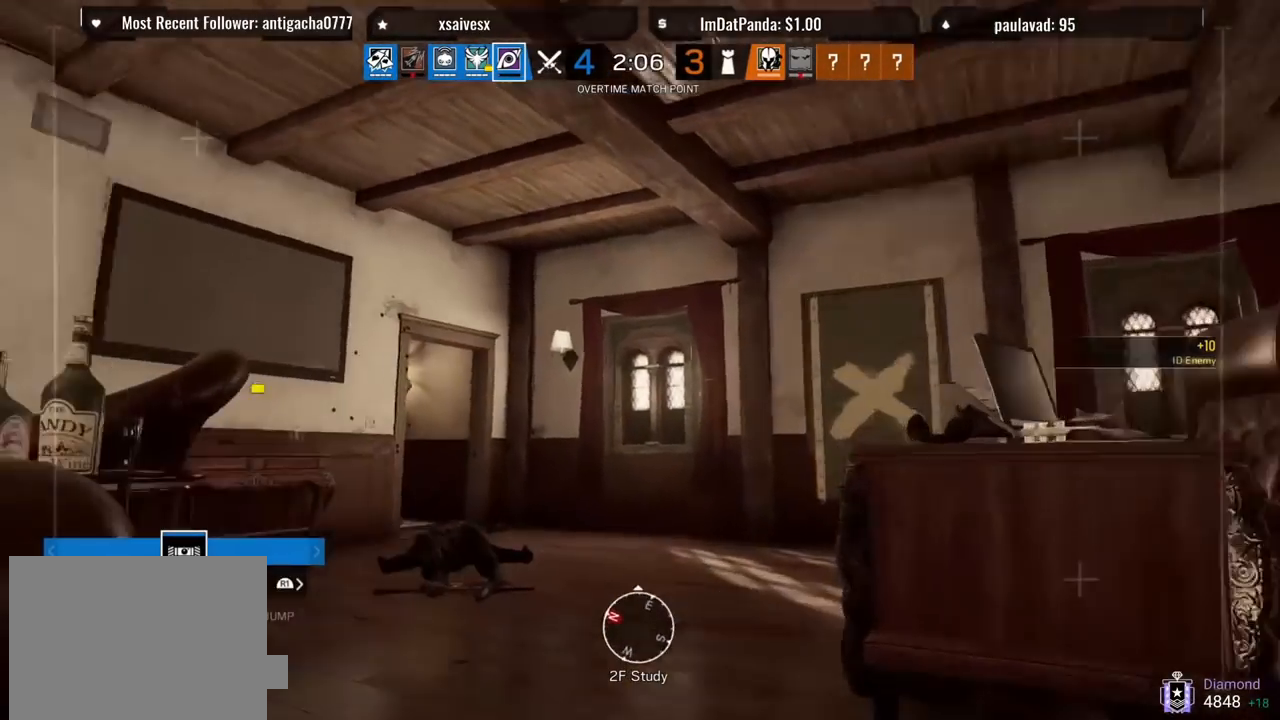
{"buttons": [], "left_stick": "up", "right_stick": "center", "events": [[17, "right_stick", "center"]]}
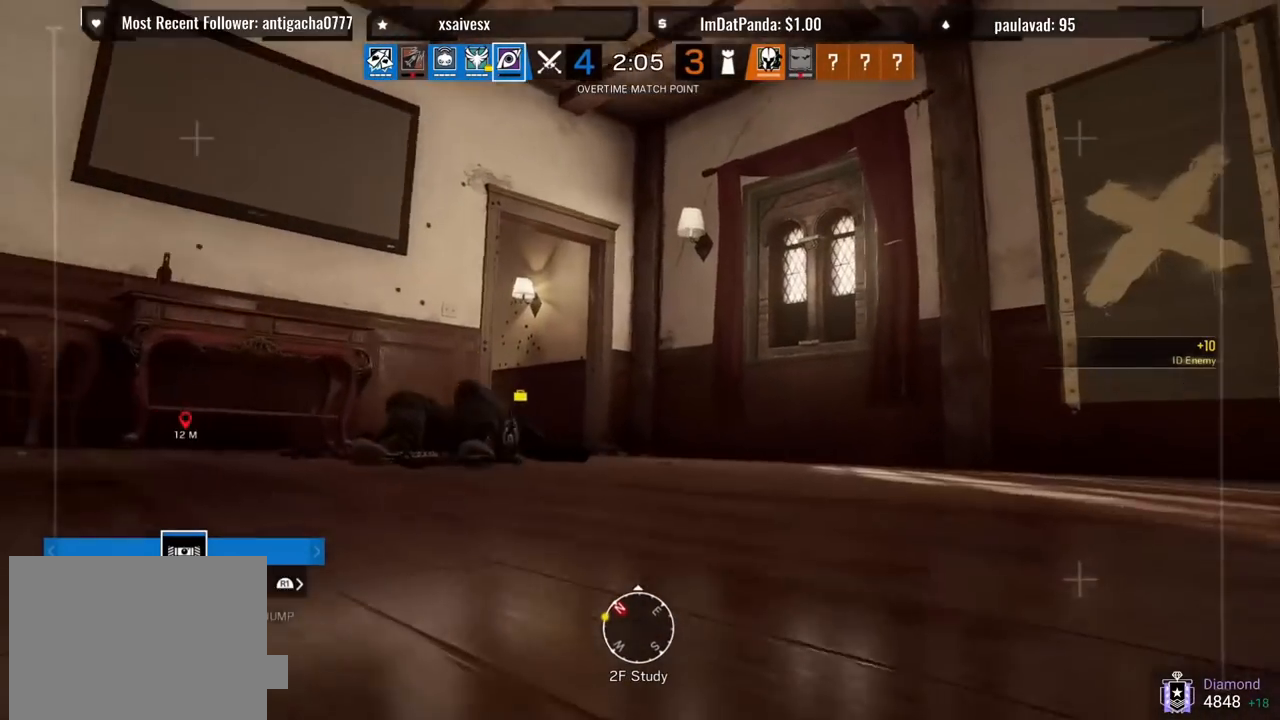
{"buttons": [], "left_stick": "up", "right_stick": "center", "events": []}
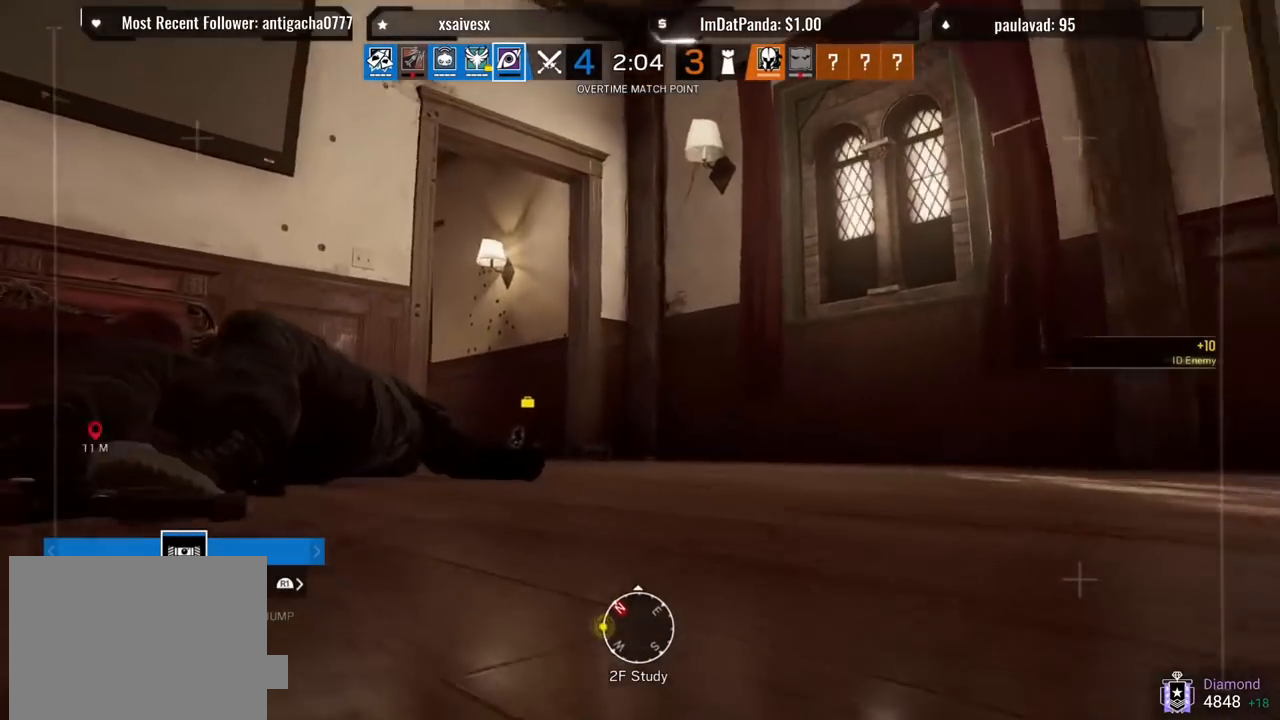
{"buttons": [], "left_stick": "up", "right_stick": "center", "events": []}
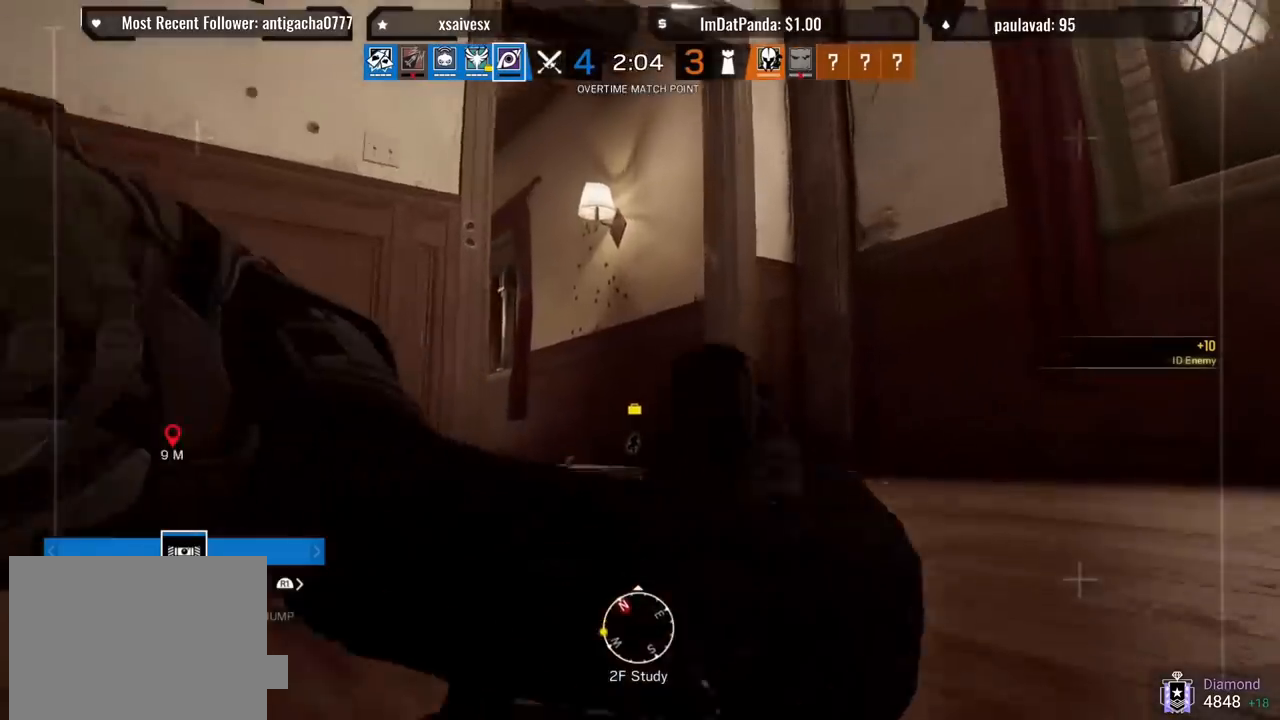
{"buttons": [], "left_stick": "up-right", "right_stick": "left", "events": [[50, "CROSS", "down"], [117, "CROSS", "up"], [217, "CROSS", "down"], [267, "CROSS", "up"], [367, "right_stick", "left"], [500, "left_stick", "up-right"]]}
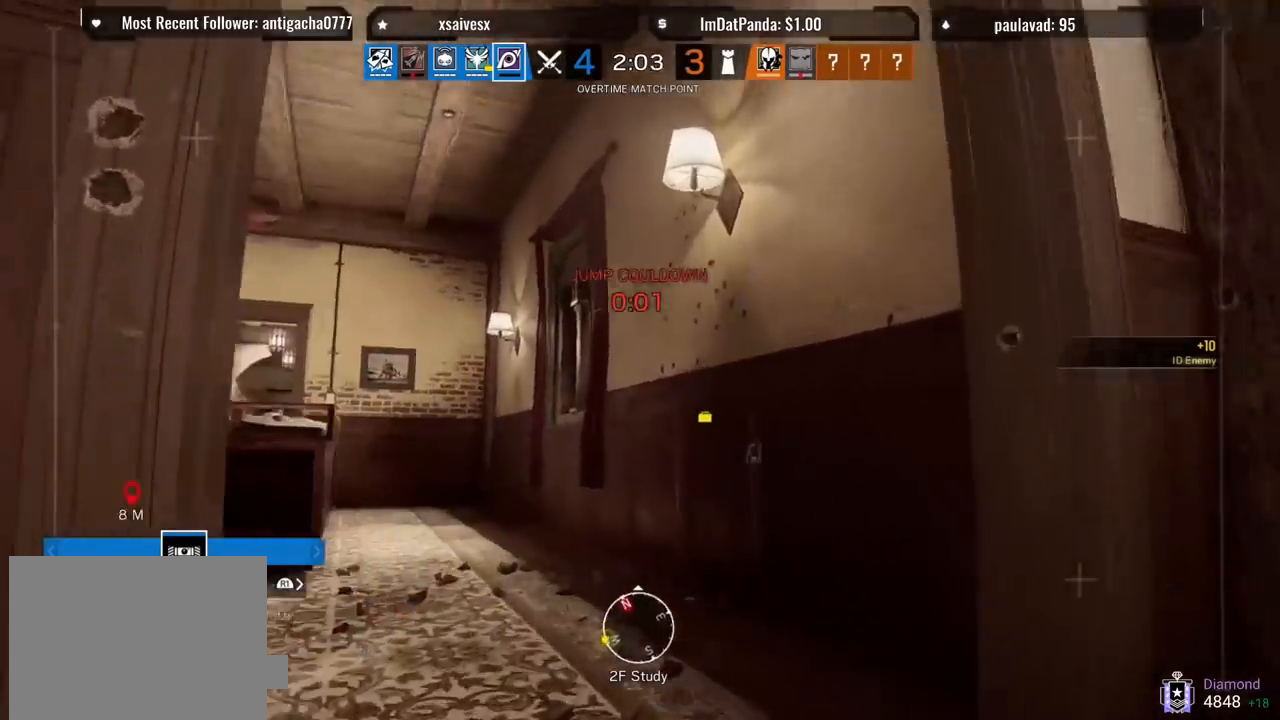
{"buttons": [], "left_stick": "up-right", "right_stick": "center", "events": [[150, "right_stick", "center"]]}
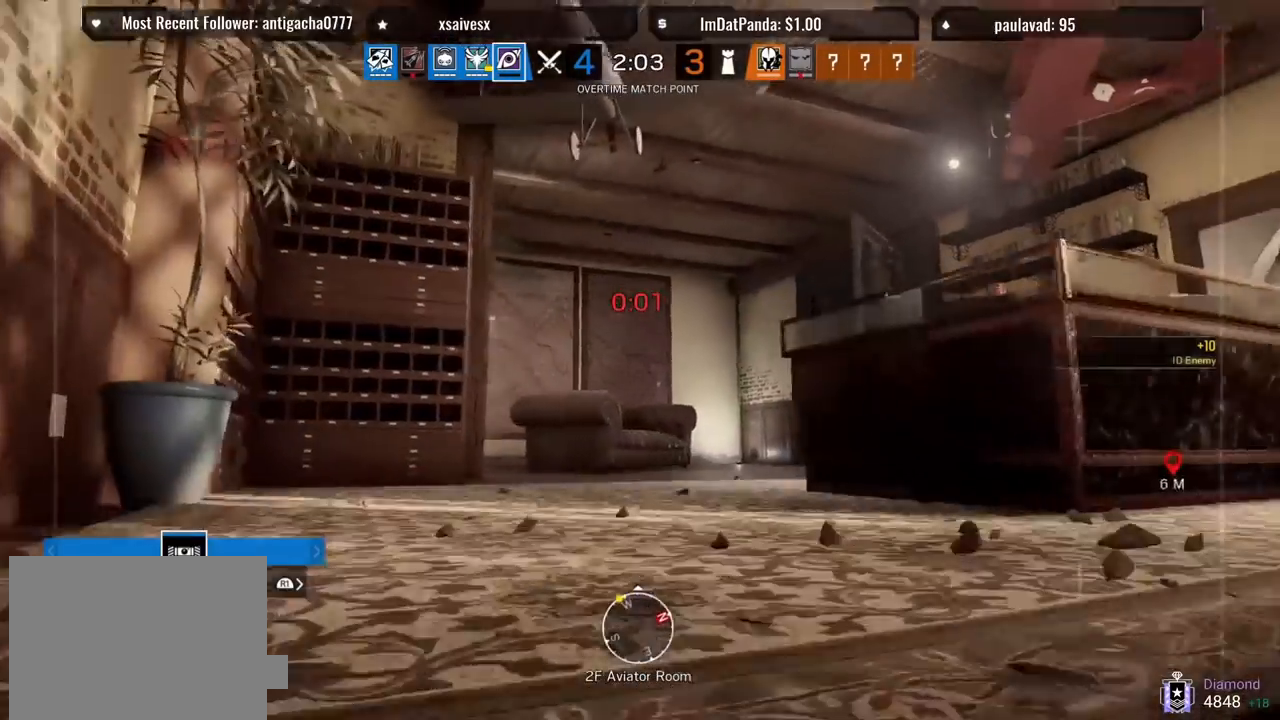
{"buttons": [], "left_stick": "up", "right_stick": "center", "events": [[383, "right_stick", "left"], [450, "left_stick", "up"], [500, "right_stick", "center"]]}
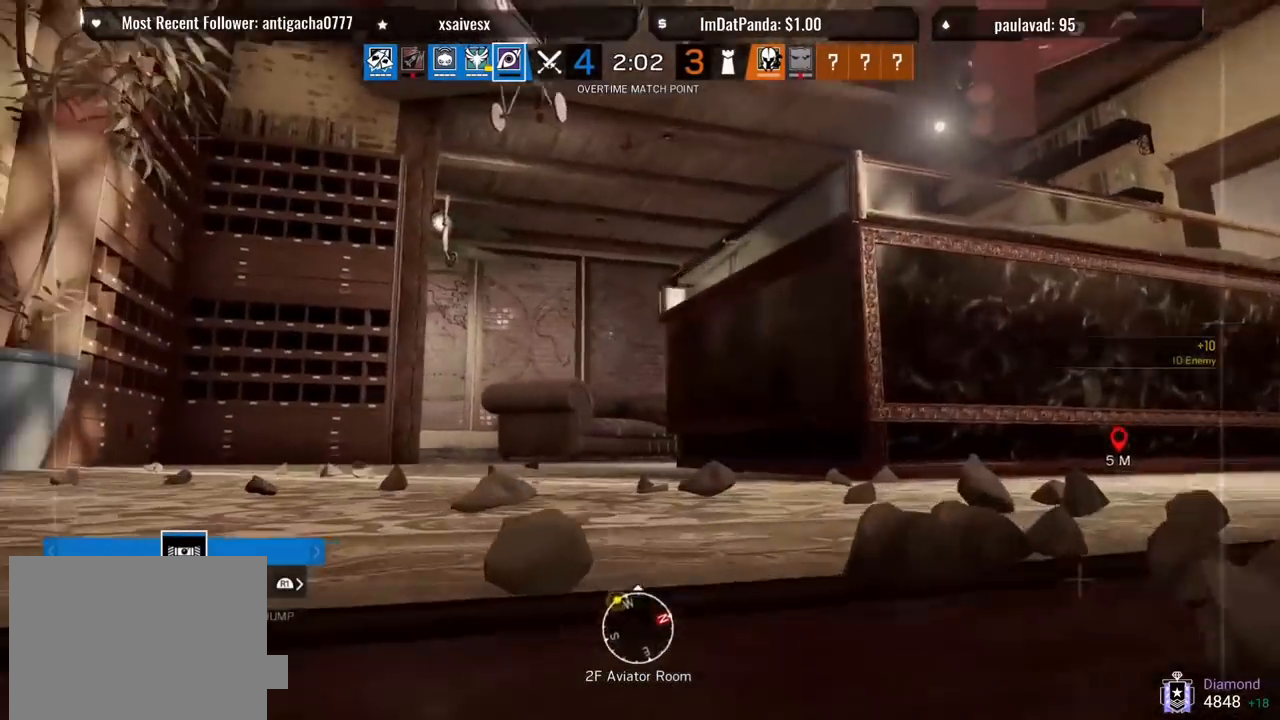
{"buttons": [], "left_stick": "up", "right_stick": "center", "events": [[117, "L3", "down"], [250, "L3", "up"]]}
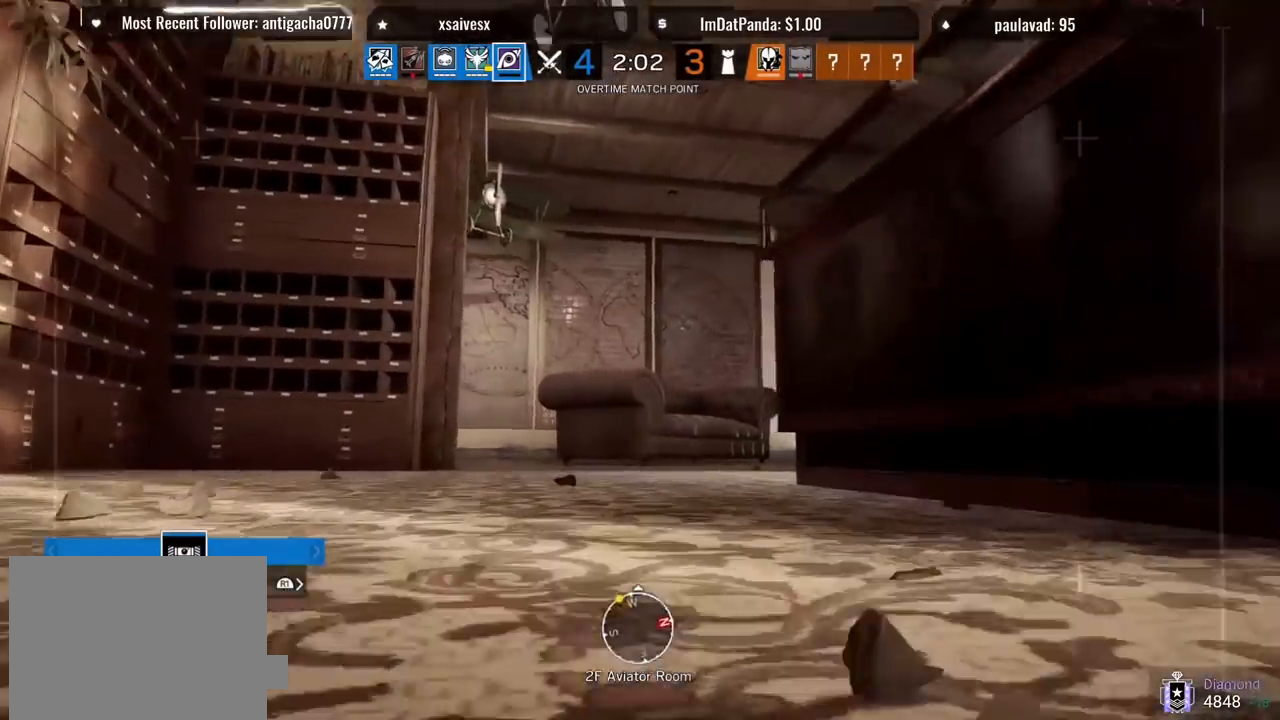
{"buttons": [], "left_stick": "up", "right_stick": "center", "events": [[300, "right_stick", "right"], [467, "right_stick", "center"]]}
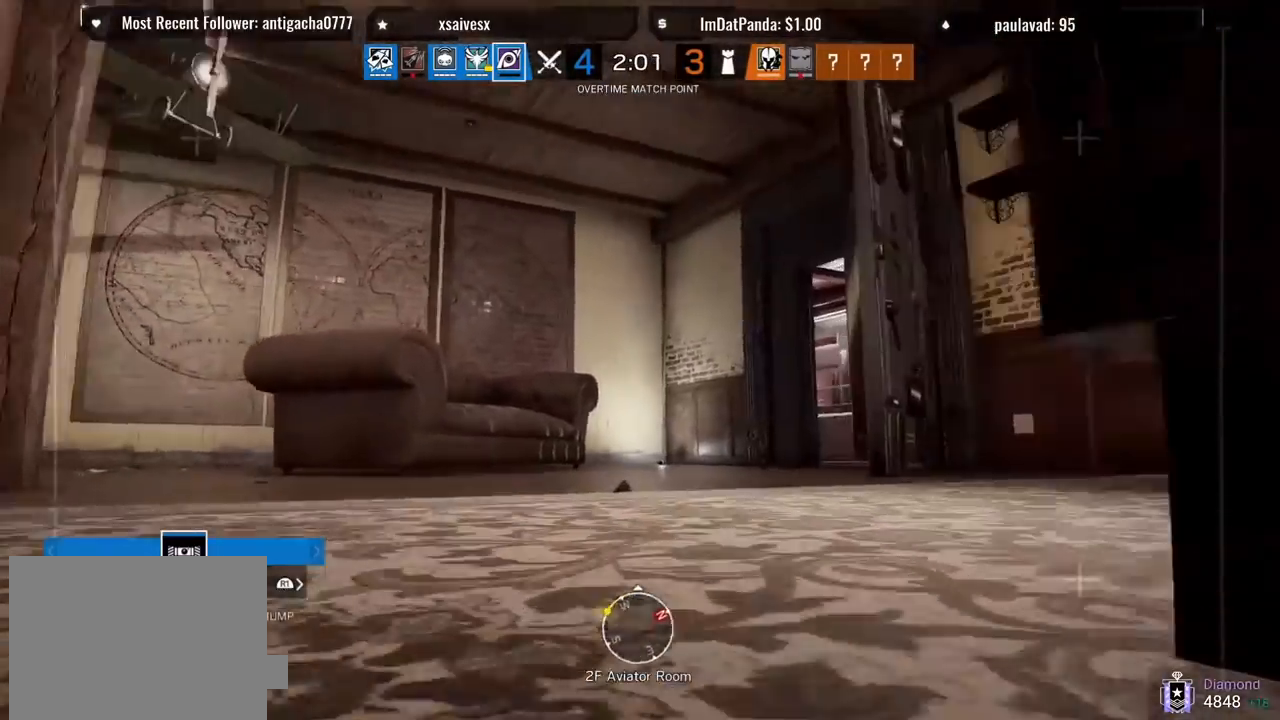
{"buttons": [], "left_stick": "up", "right_stick": "right", "events": [[350, "right_stick", "right"]]}
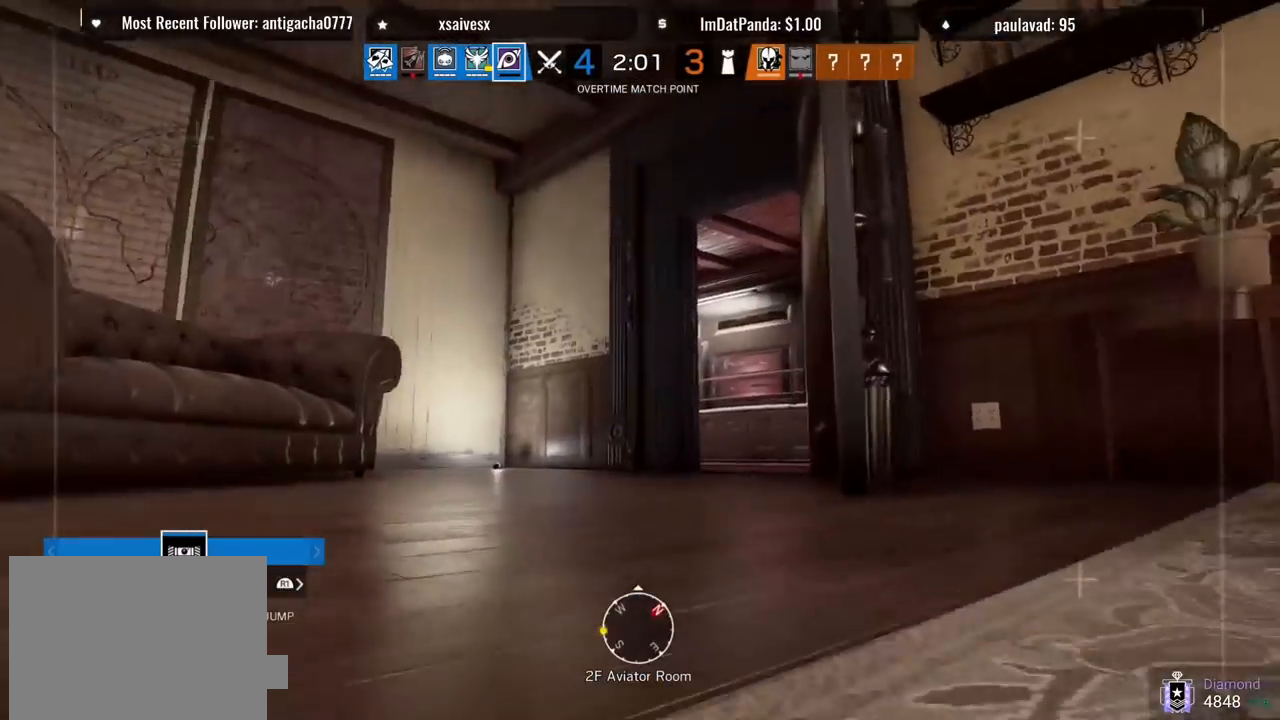
{"buttons": [], "left_stick": "up", "right_stick": "center", "events": [[100, "right_stick", "center"], [250, "right_stick", "right"], [317, "right_stick", "center"]]}
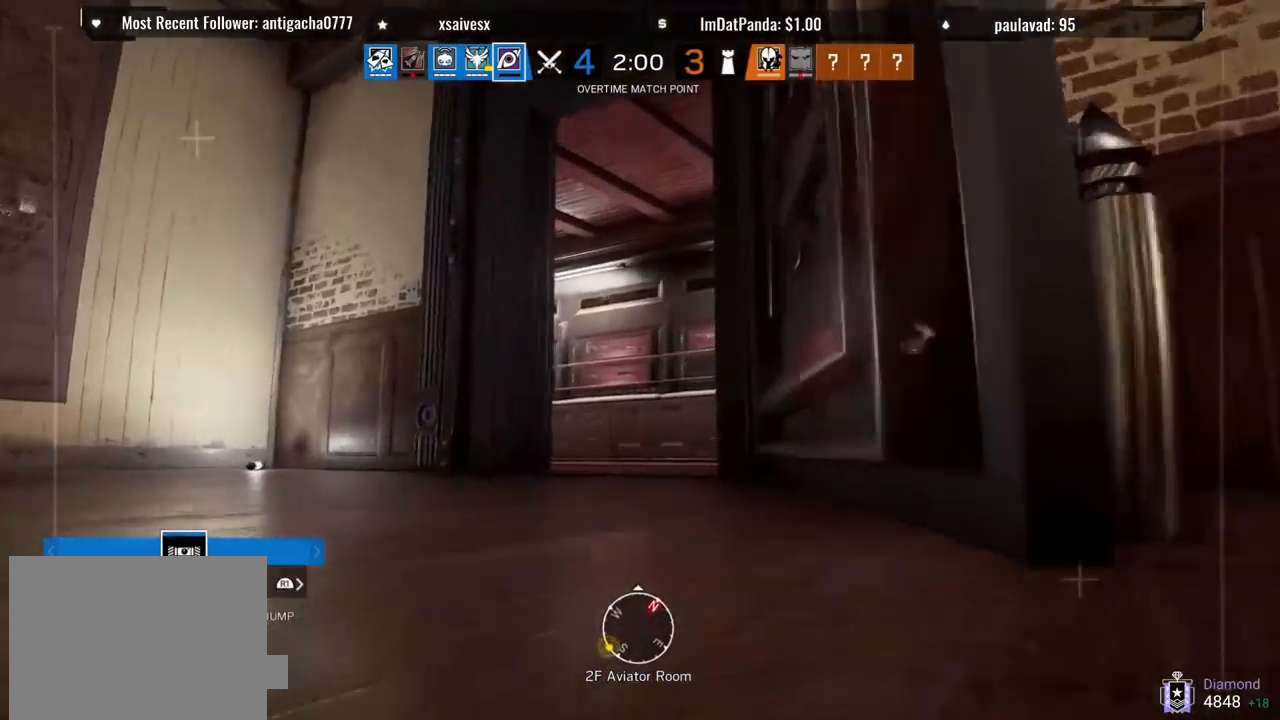
{"buttons": [], "left_stick": "up", "right_stick": "center", "events": []}
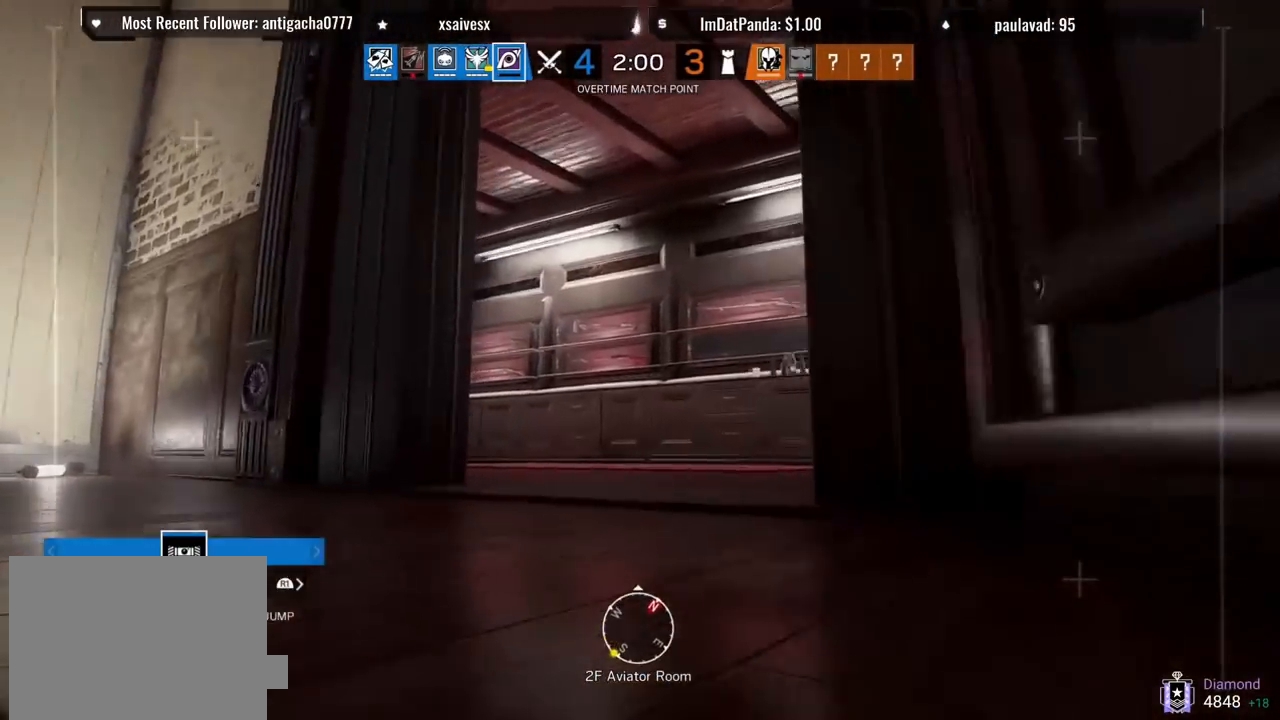
{"buttons": [], "left_stick": "up", "right_stick": "left", "events": [[433, "right_stick", "left"]]}
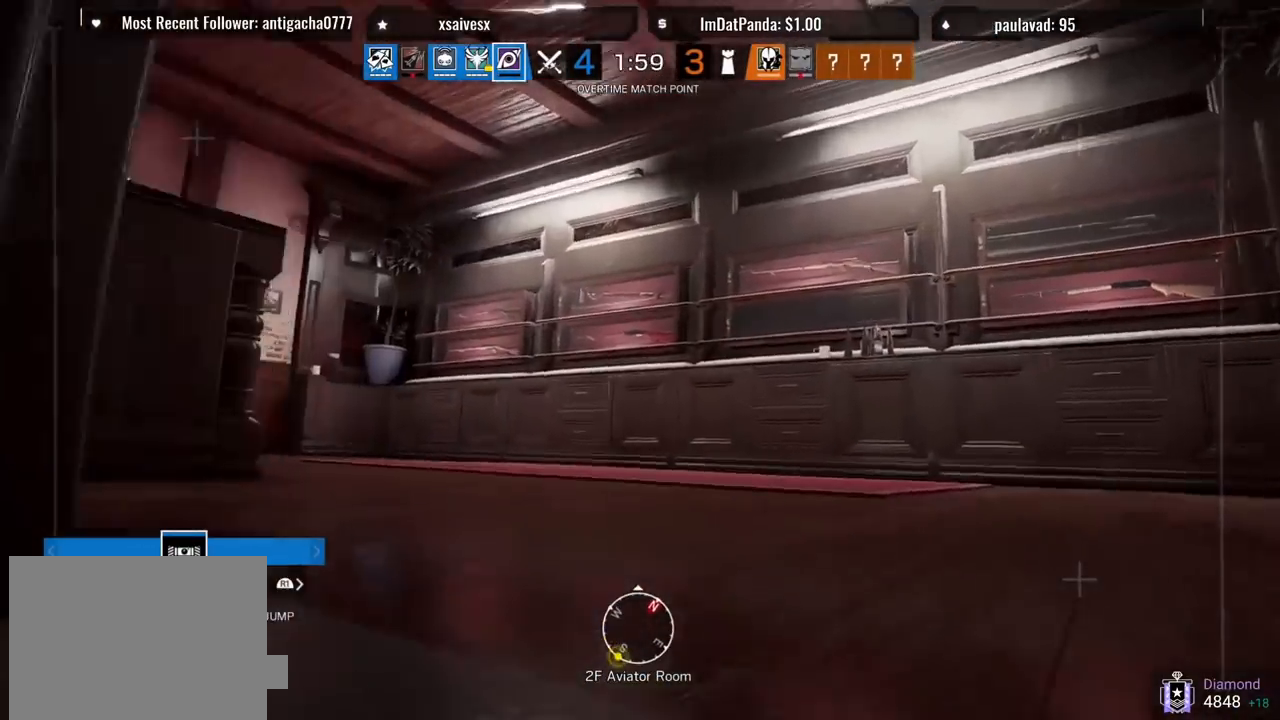
{"buttons": [], "left_stick": "up", "right_stick": "center", "events": [[167, "right_stick", "center"]]}
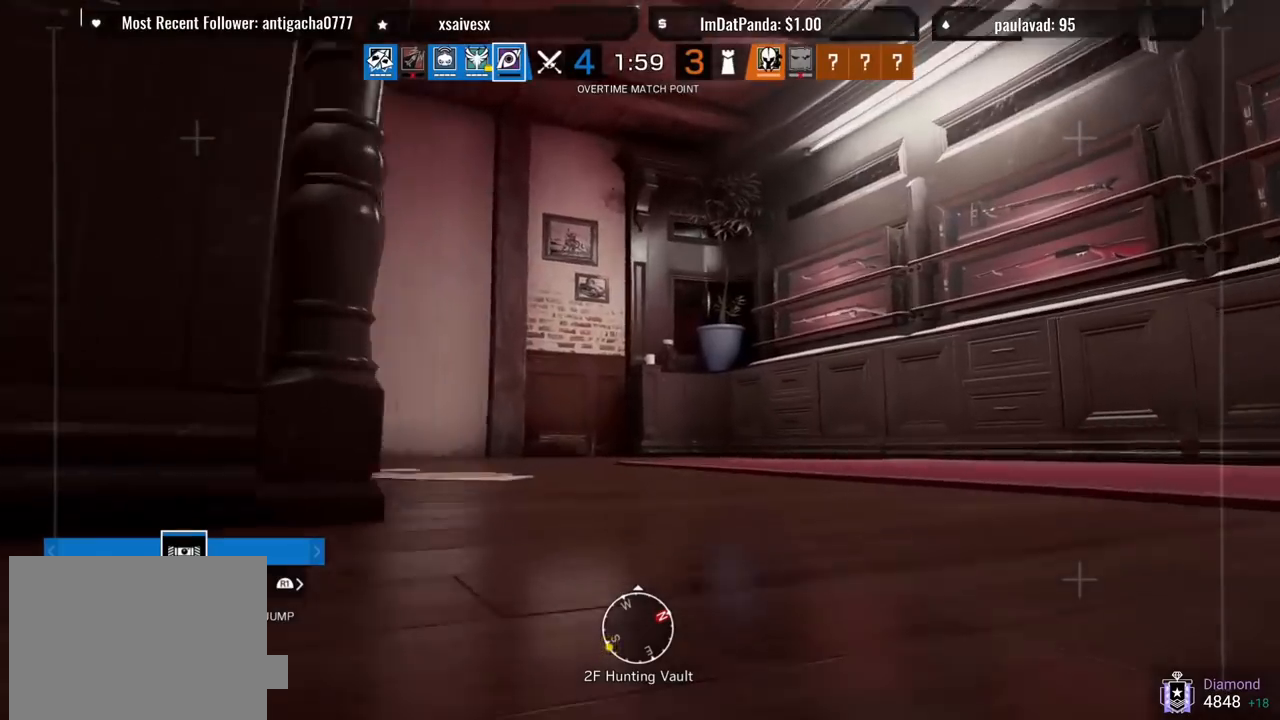
{"buttons": [], "left_stick": "up", "right_stick": "left", "events": [[117, "right_stick", "left"]]}
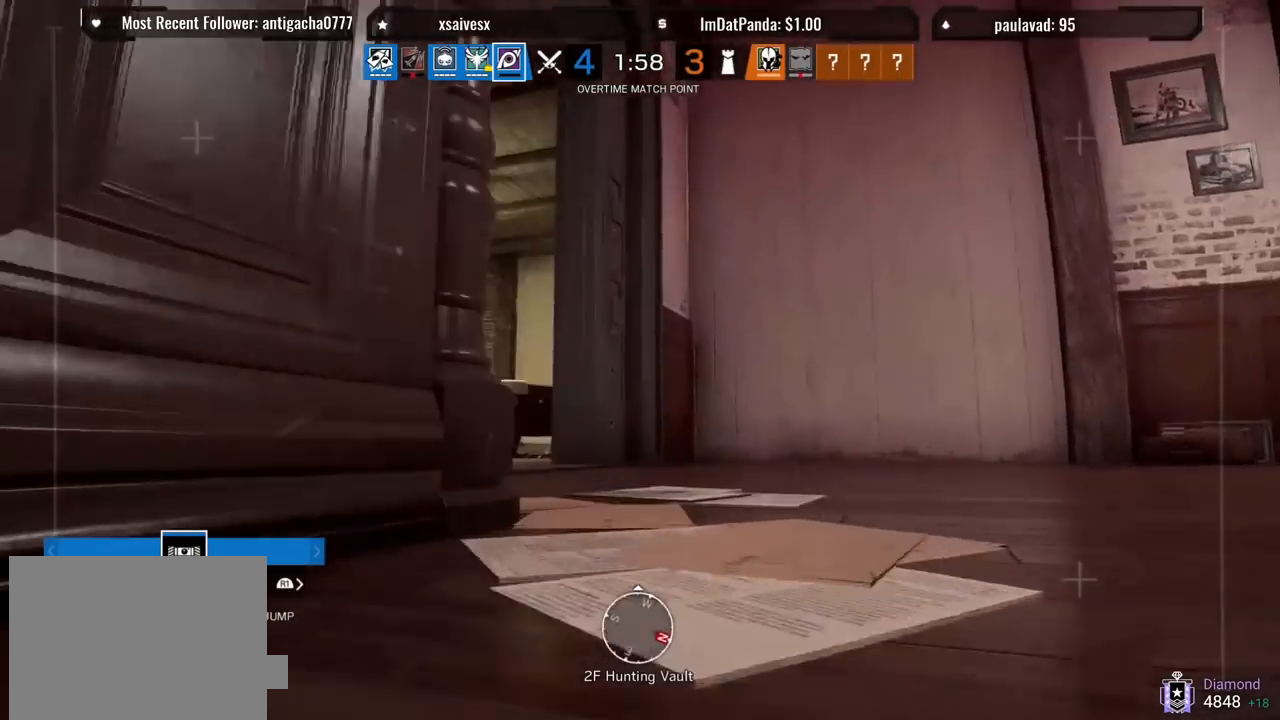
{"buttons": [], "left_stick": "up", "right_stick": "left", "events": []}
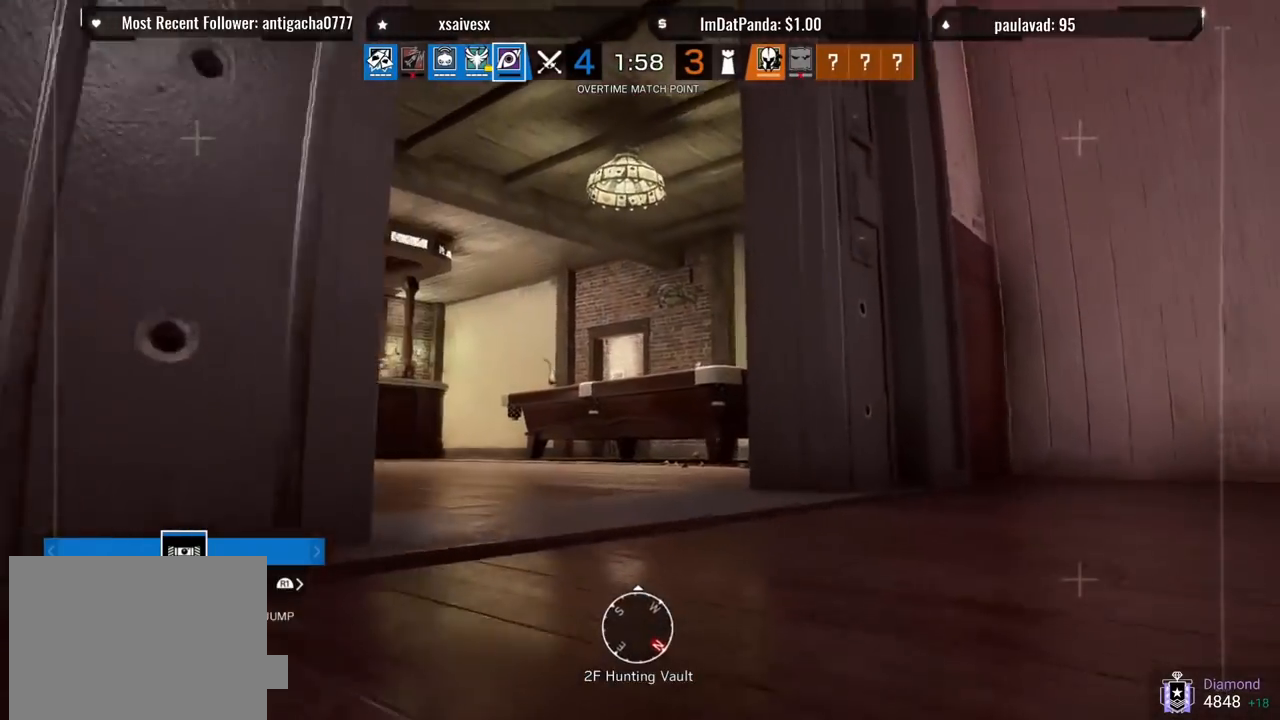
{"buttons": [], "left_stick": "center", "right_stick": "center", "events": [[217, "right_stick", "center"], [467, "left_stick", "center"]]}
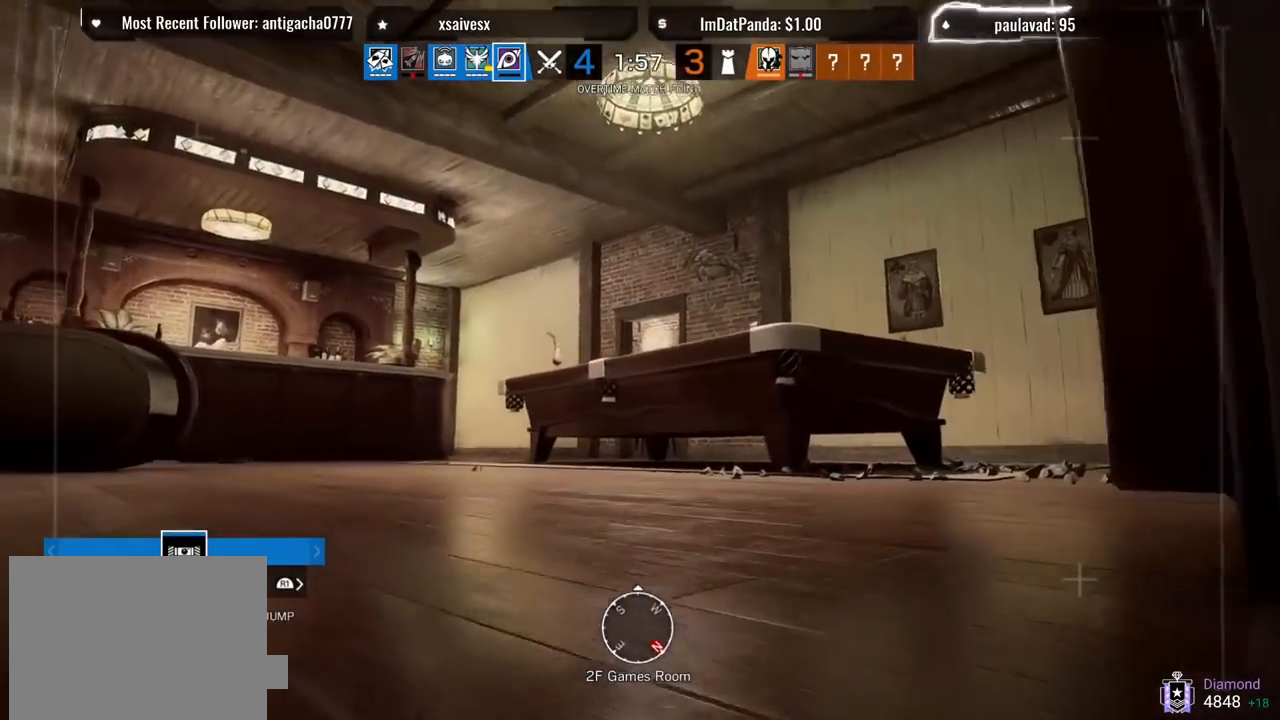
{"buttons": [], "left_stick": "center", "right_stick": "center", "events": [[50, "left_stick", "down-left"], [117, "R2", "down"], [167, "left_stick", "down"], [233, "R2", "up"], [283, "left_stick", "center"]]}
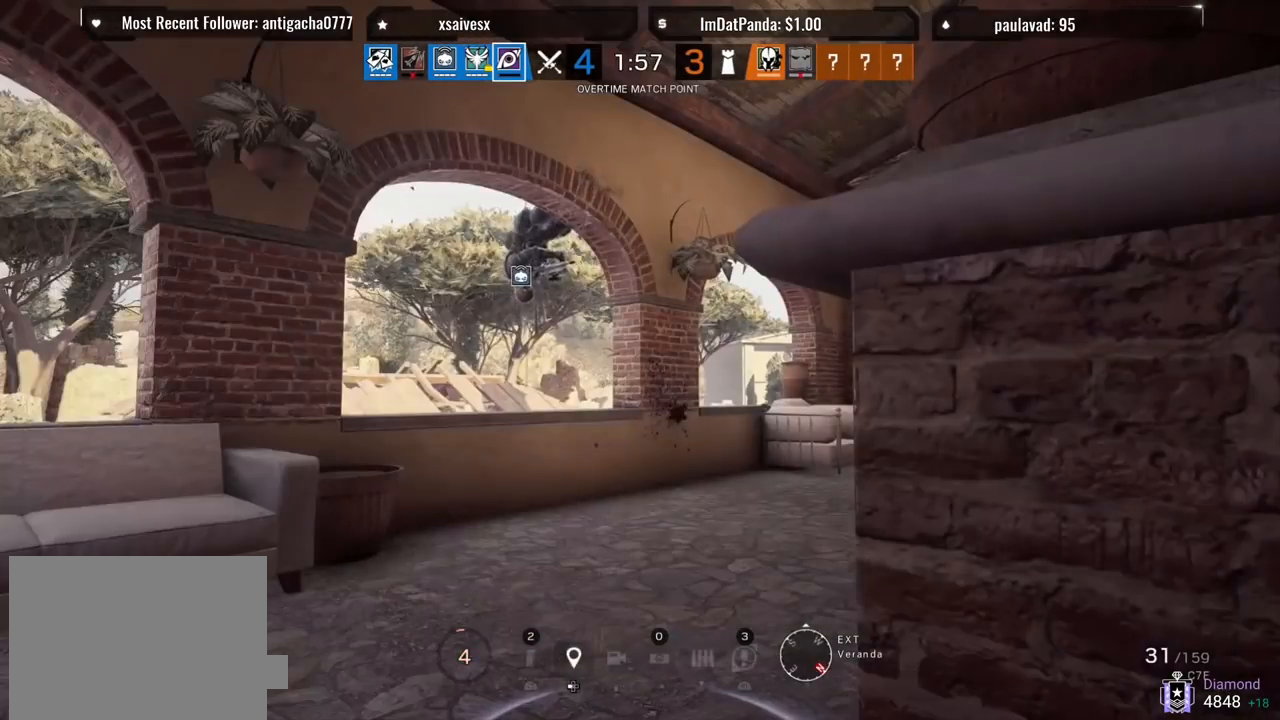
{"buttons": ["L3"], "left_stick": "up", "right_stick": "right", "events": [[183, "left_stick", "up"], [250, "L3", "down"], [383, "right_stick", "right"]]}
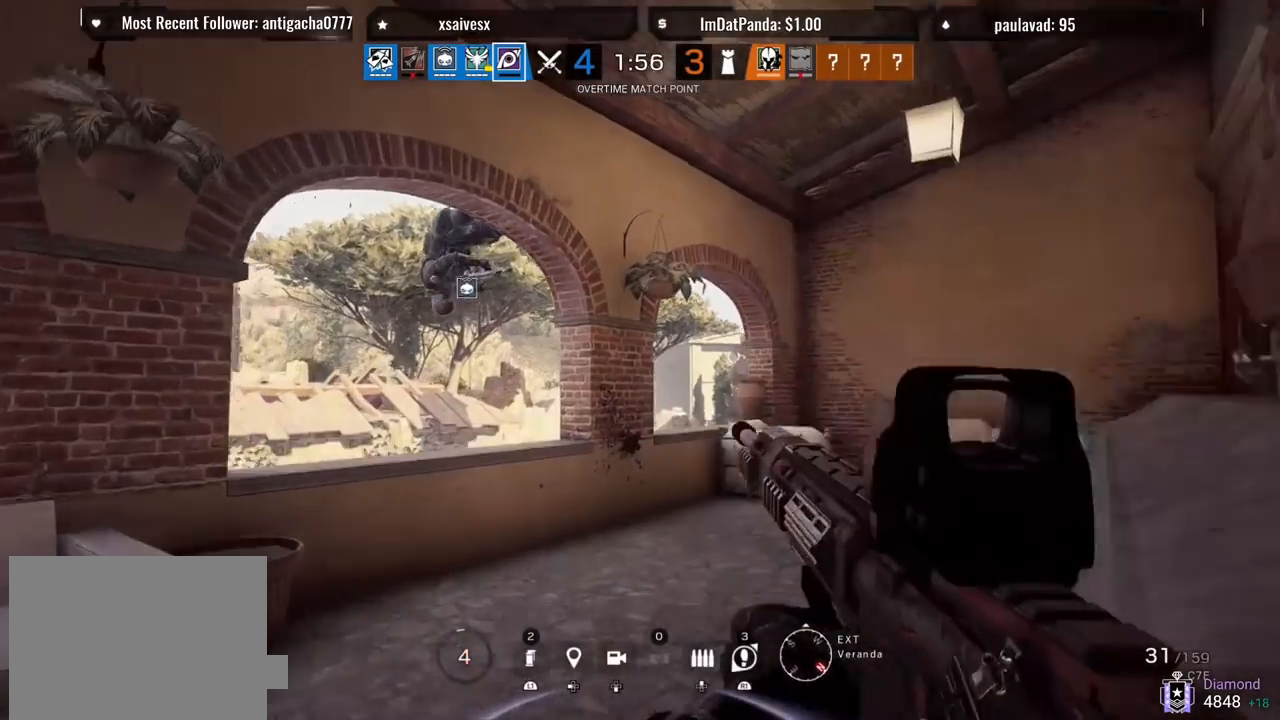
{"buttons": [], "left_stick": "up", "right_stick": "right", "events": [[33, "L3", "up"]]}
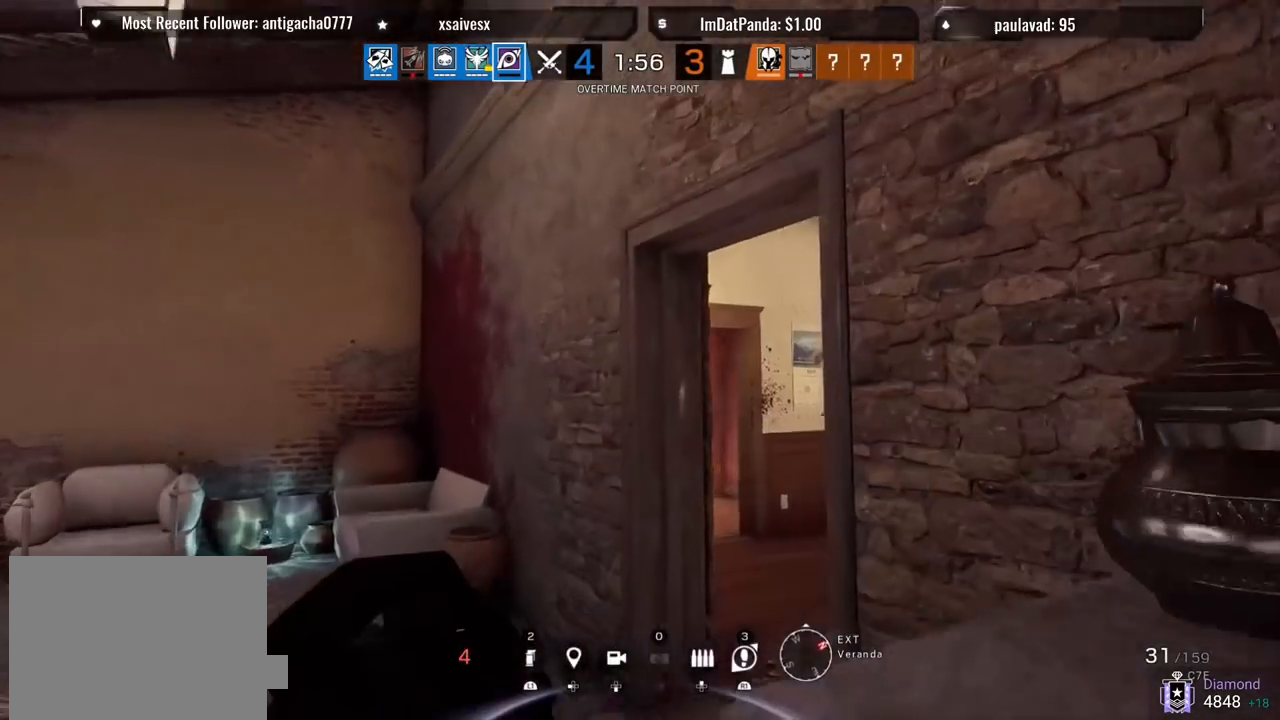
{"buttons": [], "left_stick": "up", "right_stick": "right", "events": [[167, "right_stick", "center"], [433, "right_stick", "right"]]}
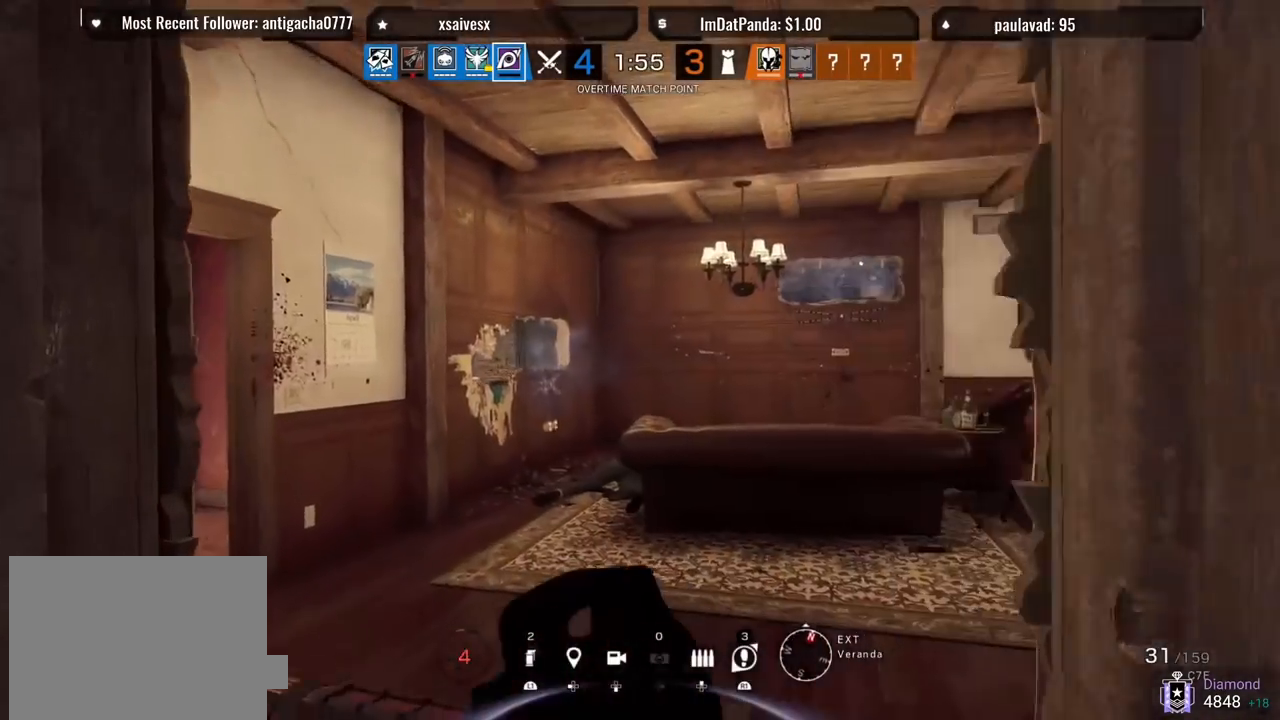
{"buttons": [], "left_stick": "up", "right_stick": "center", "events": [[117, "right_stick", "center"]]}
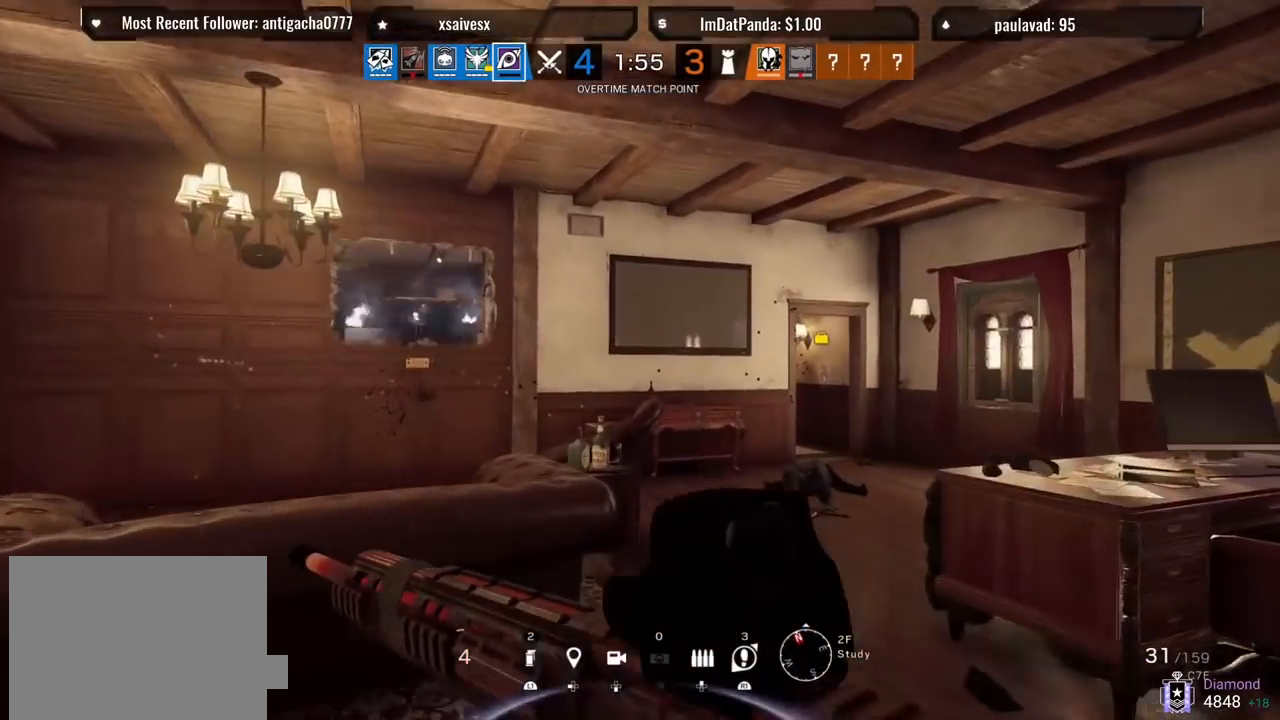
{"buttons": [], "left_stick": "up", "right_stick": "center", "events": []}
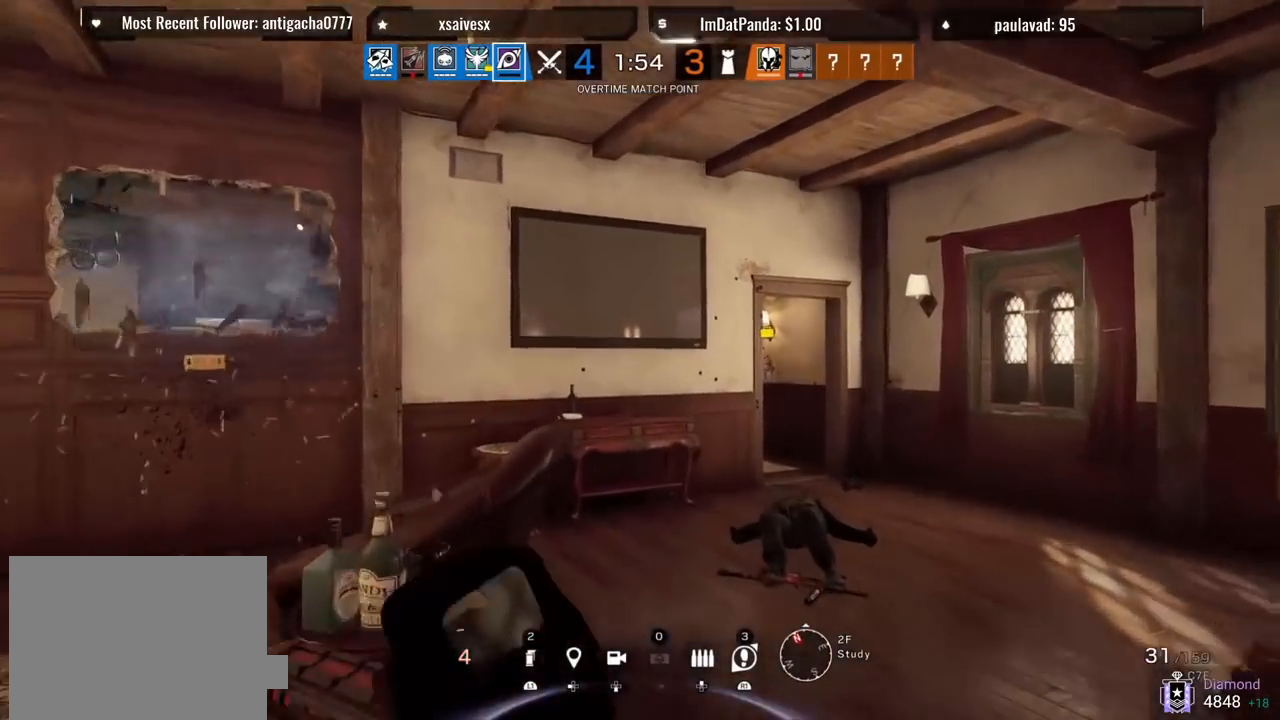
{"buttons": ["CIRCLE"], "left_stick": "up", "right_stick": "center", "events": [[500, "CIRCLE", "down"]]}
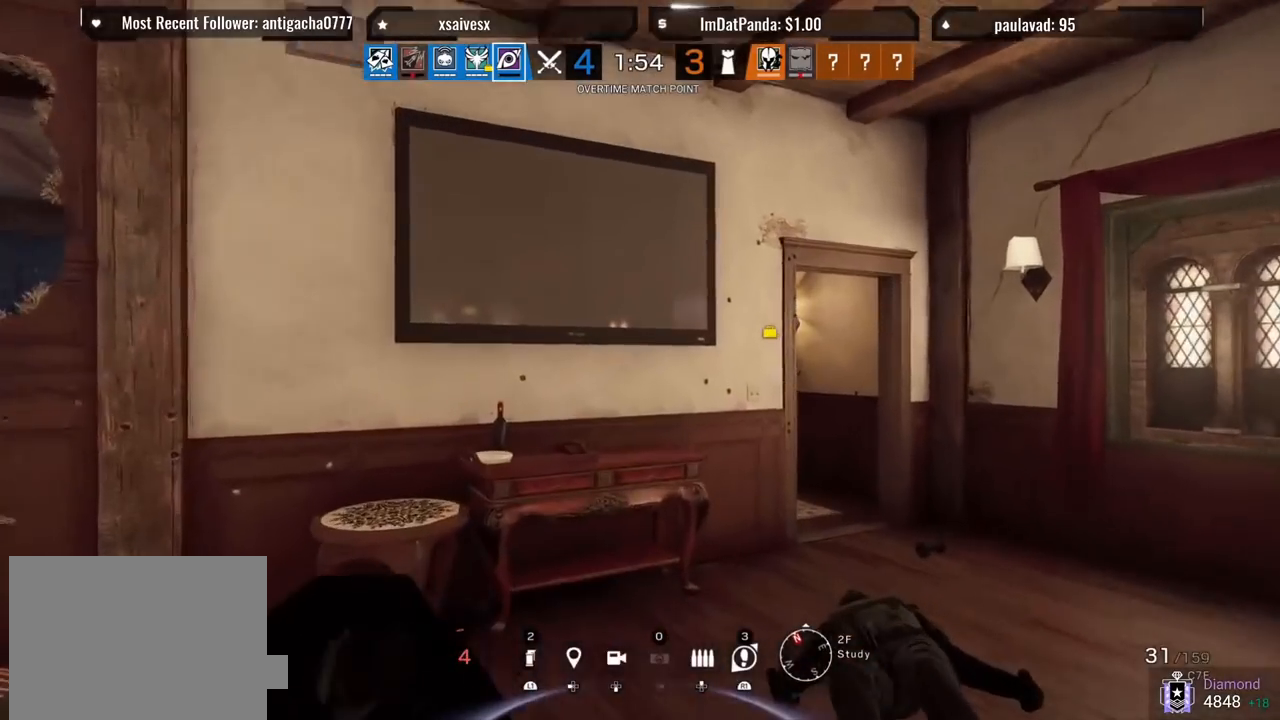
{"buttons": [], "left_stick": "up-left", "right_stick": "center", "events": [[100, "CIRCLE", "up"], [233, "right_stick", "down-right"], [283, "left_stick", "up-left"], [450, "right_stick", "center"]]}